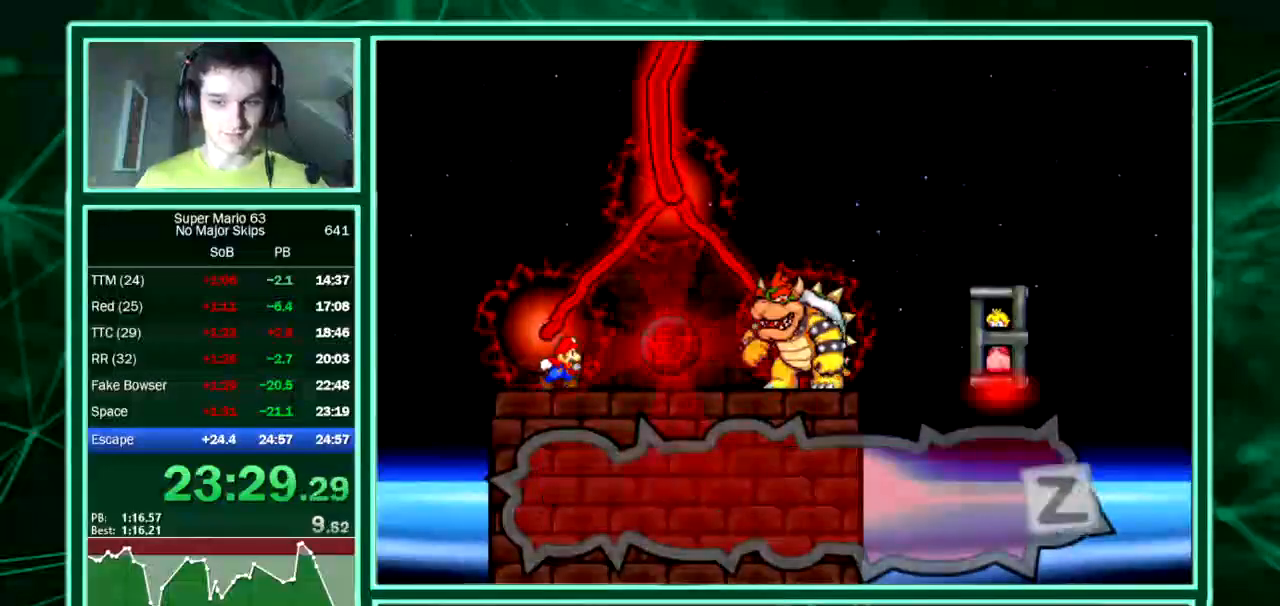
Gameplay with keyboard; each line is a JSON object with the keys held at the frame after it. "events" lists presses ("down") and releases ("up") of "down", "equals", "left", "minus", "p", "right", "semicolon", "shift", "up", "x" and "z" between this image and that frame as [ms after this image, input, new state], when the widget could be followed in between. No other keys are recorded. Mouse input is not recorded. Not read: c.
{"keys": ["x", "z"], "events": [[236, "x", "down"], [236, "z", "down"], [404, "x", "up"], [404, "z", "up"], [471, "x", "down"], [471, "z", "down"]]}
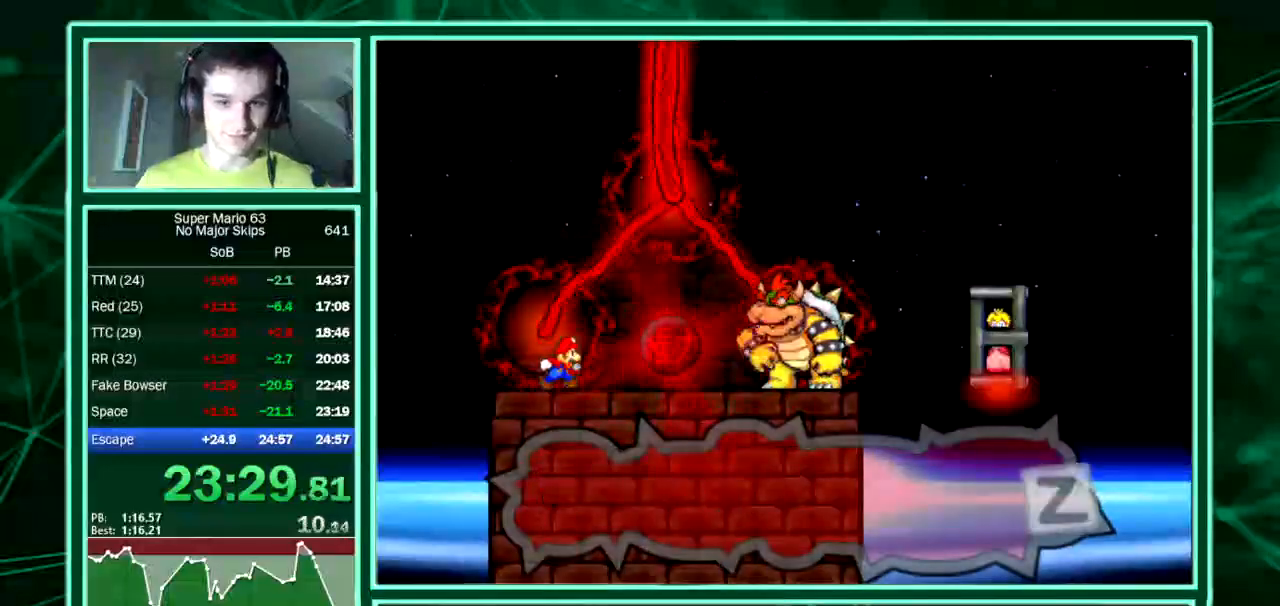
{"keys": ["x", "z"], "events": [[369, "z", "up"], [437, "x", "up"], [470, "x", "down"], [504, "z", "down"]]}
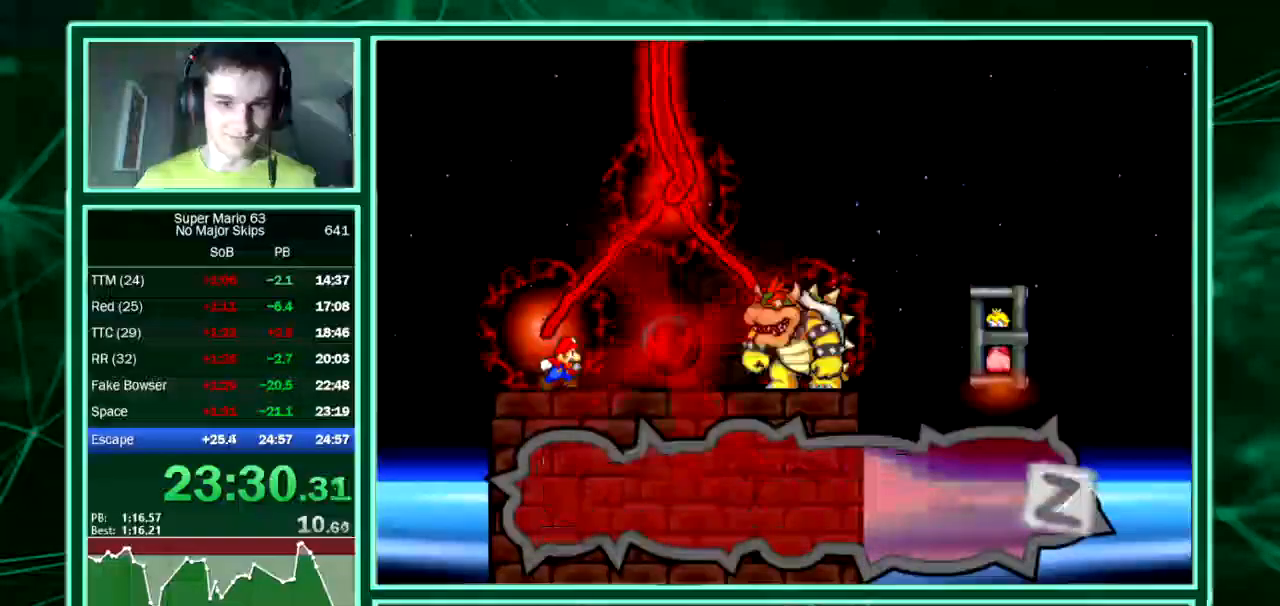
{"keys": [], "events": [[101, "z", "up"], [168, "x", "up"]]}
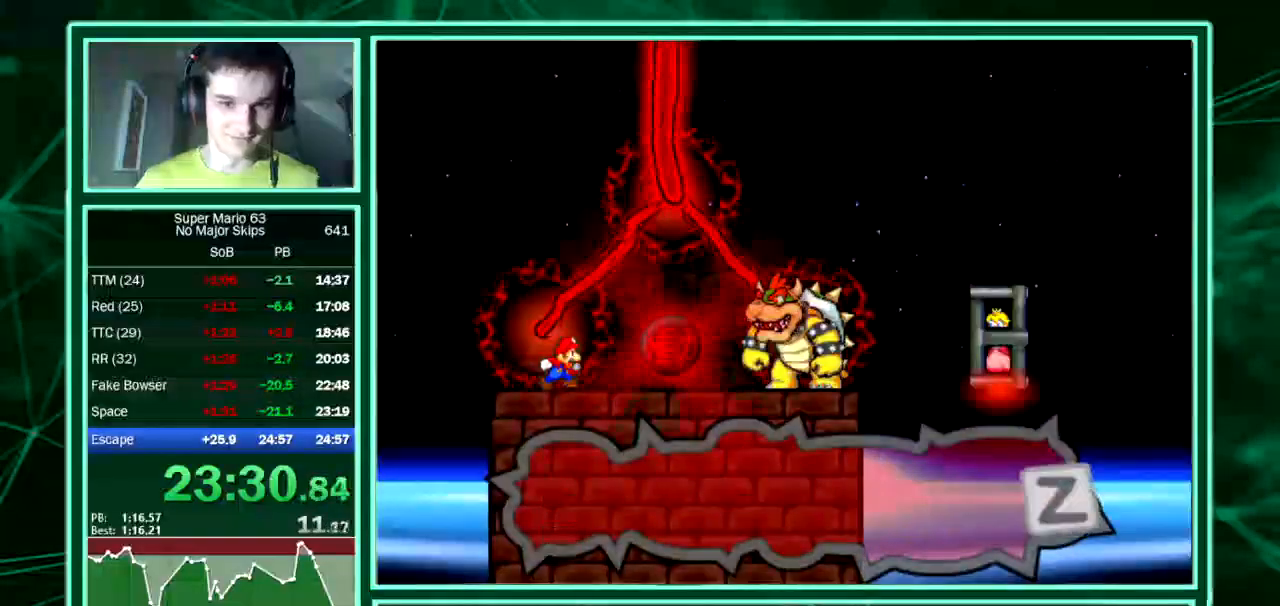
{"keys": []}
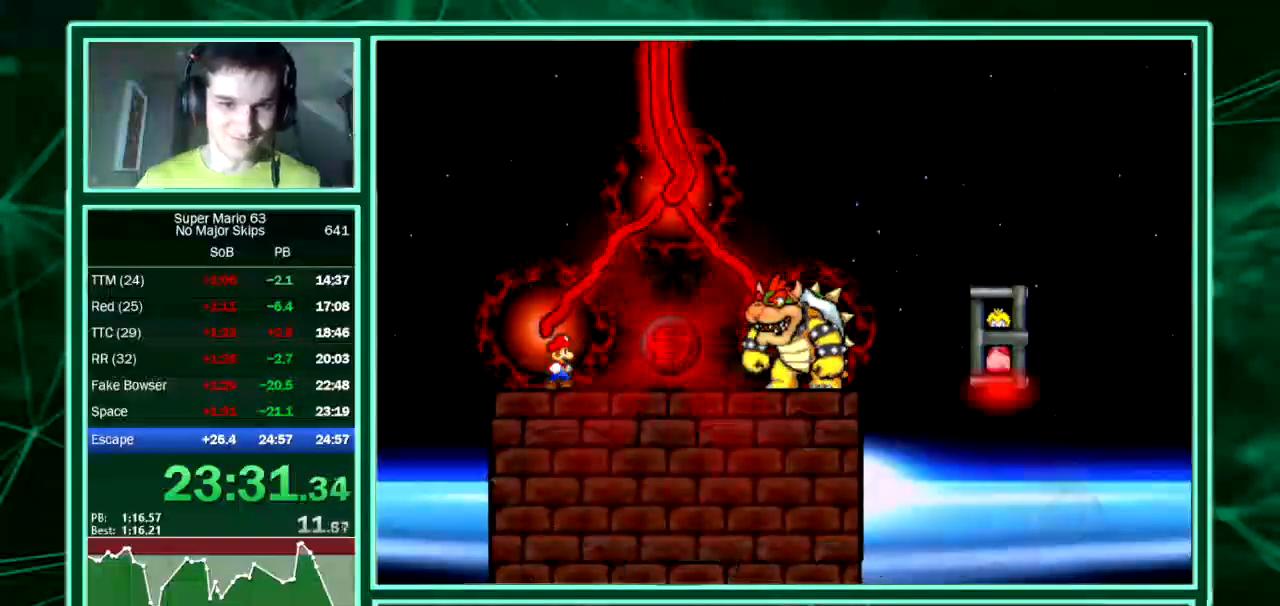
{"keys": [], "events": []}
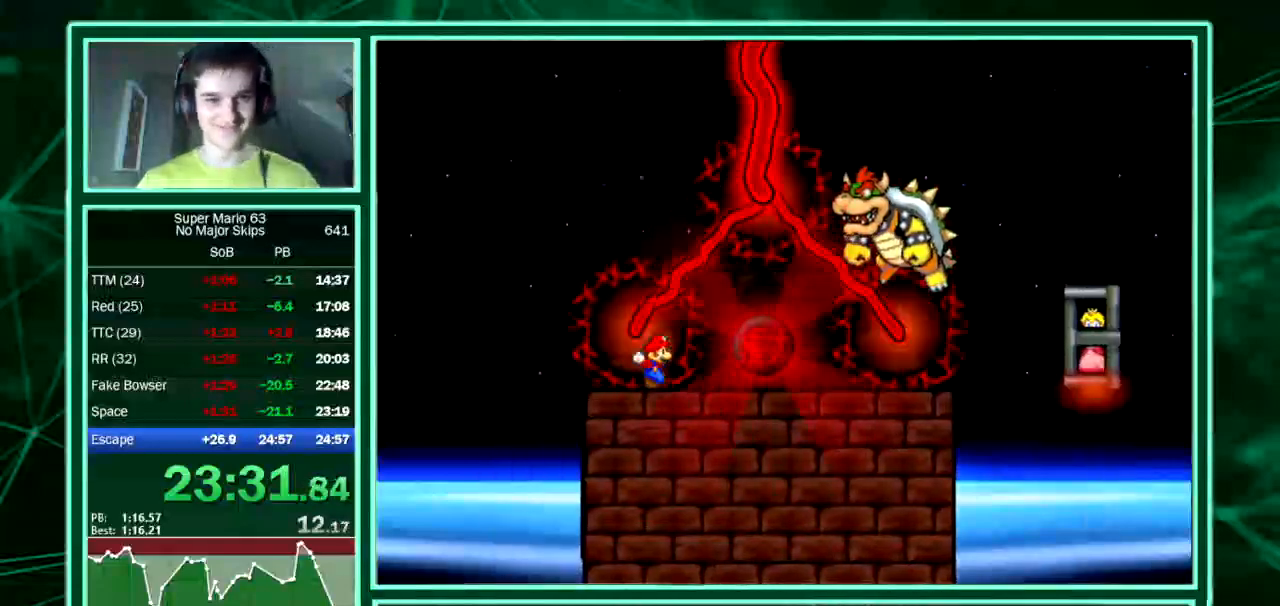
{"keys": [], "events": []}
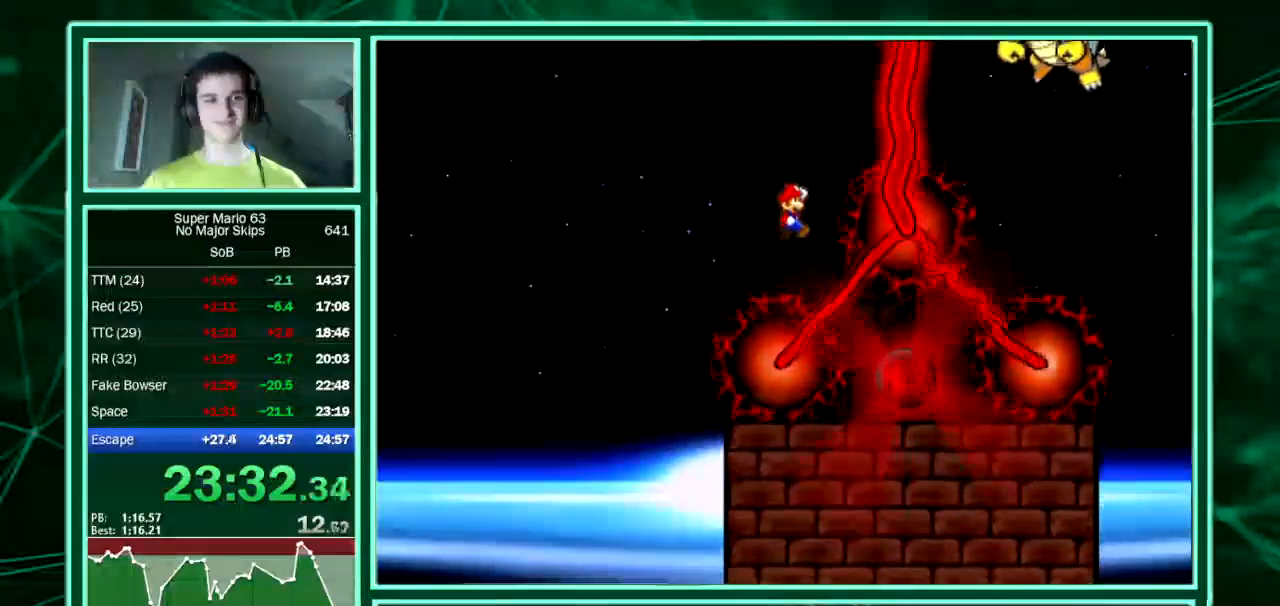
{"keys": ["right"], "events": [[67, "right", "down"]]}
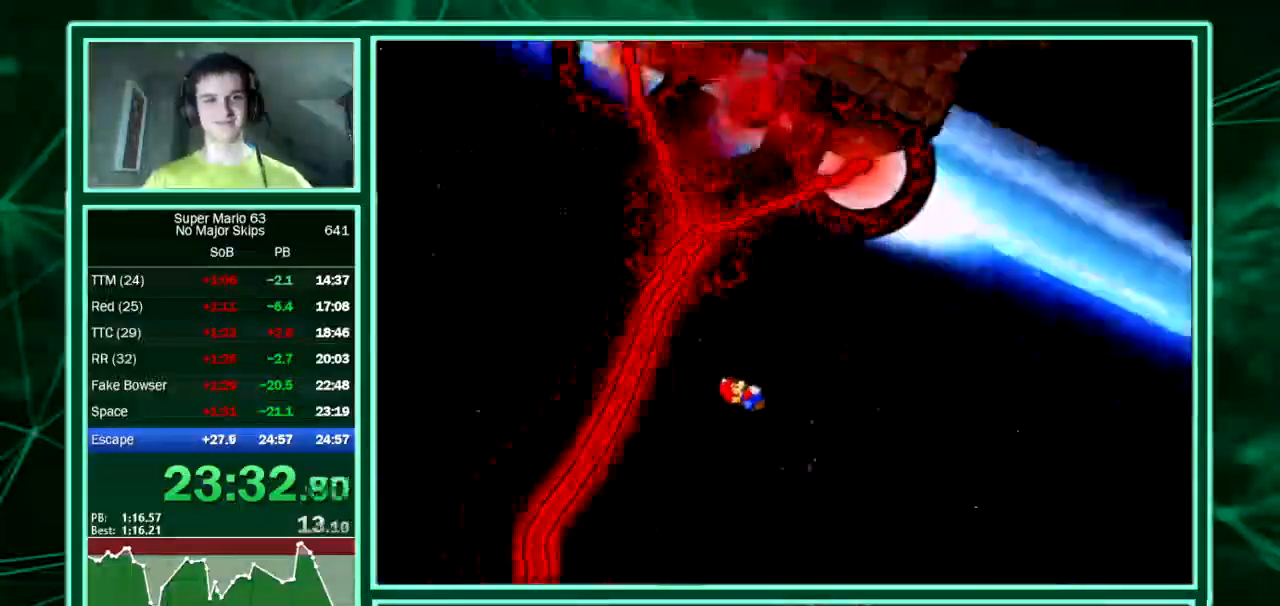
{"keys": ["right"], "events": []}
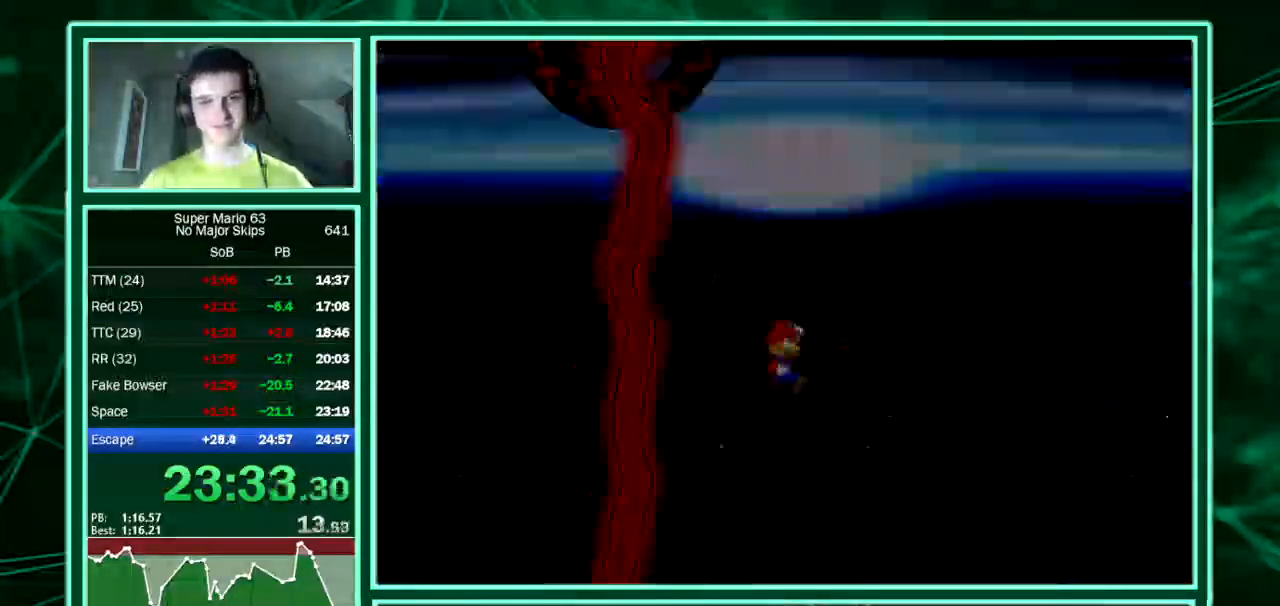
{"keys": ["down", "right"], "events": [[504, "down", "down"]]}
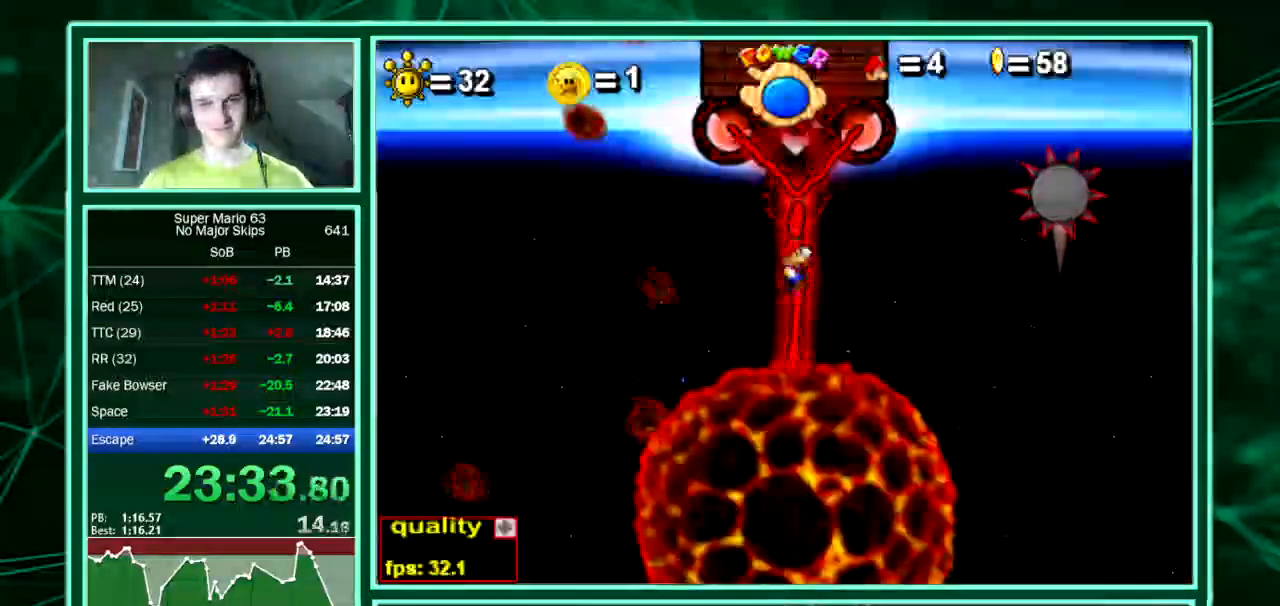
{"keys": ["left"], "events": [[101, "left", "down"], [168, "down", "up"], [168, "right", "up"]]}
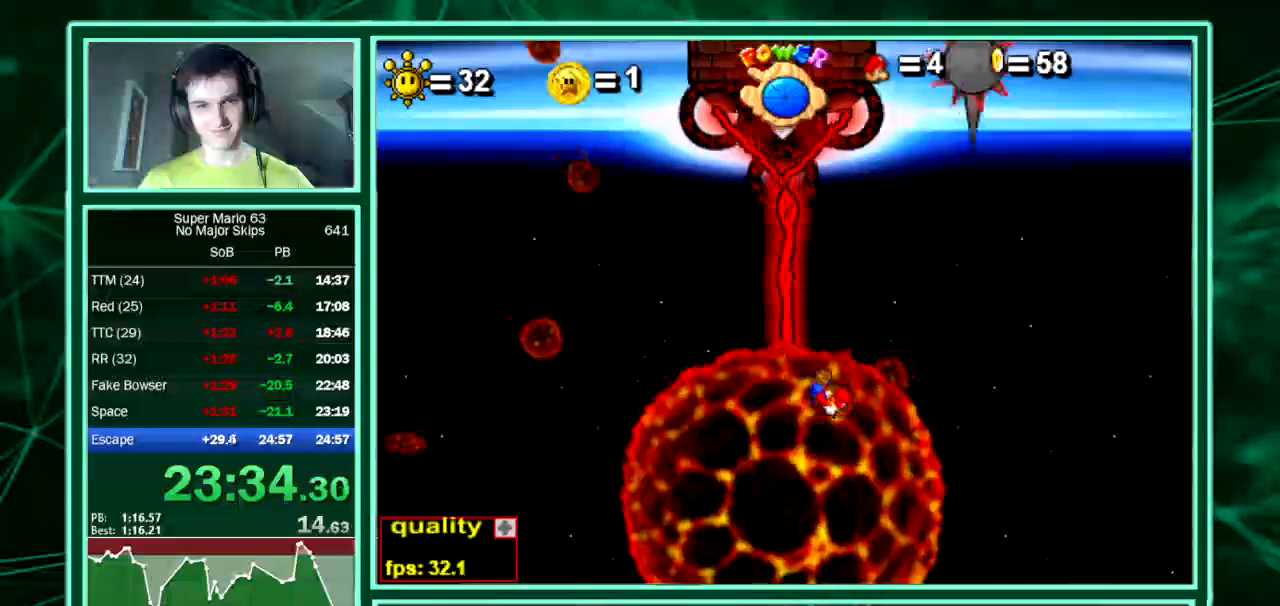
{"keys": [], "events": [[470, "left", "up"]]}
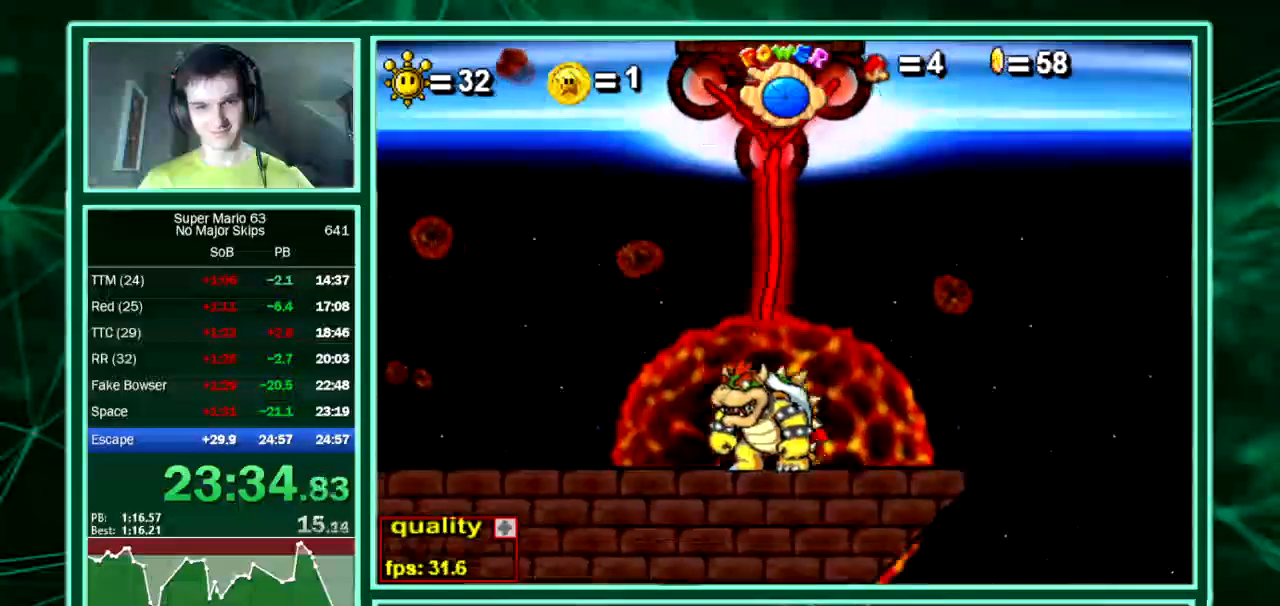
{"keys": ["left"], "events": [[67, "left", "down"]]}
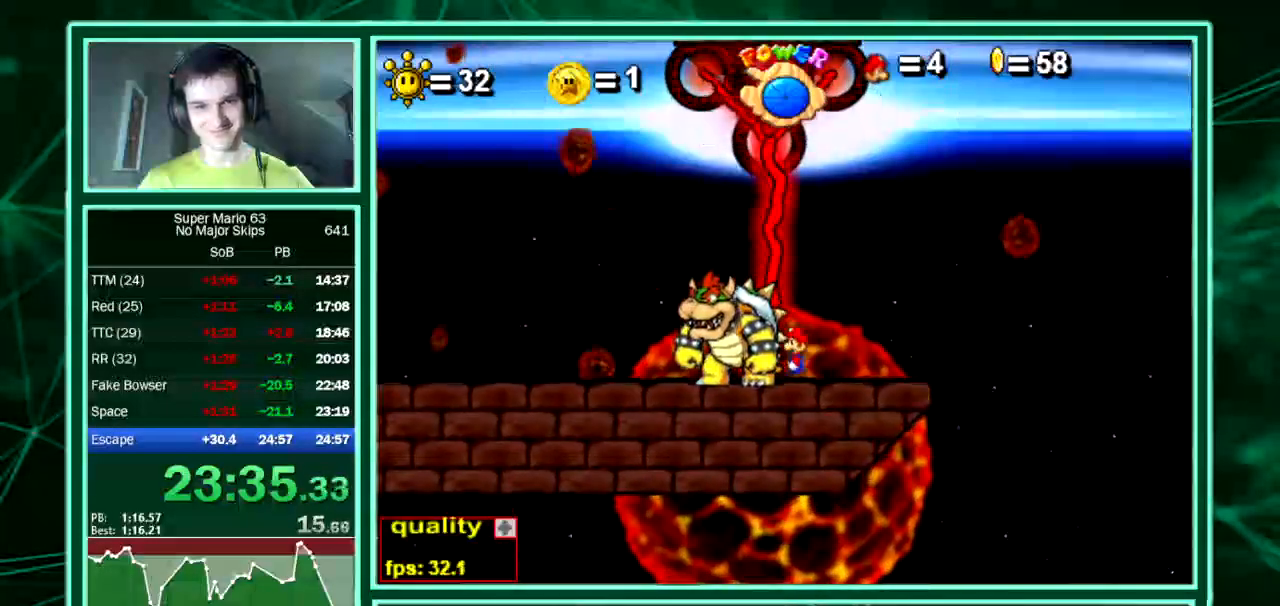
{"keys": [], "events": [[34, "down", "down"], [101, "left", "up"], [168, "down", "up"]]}
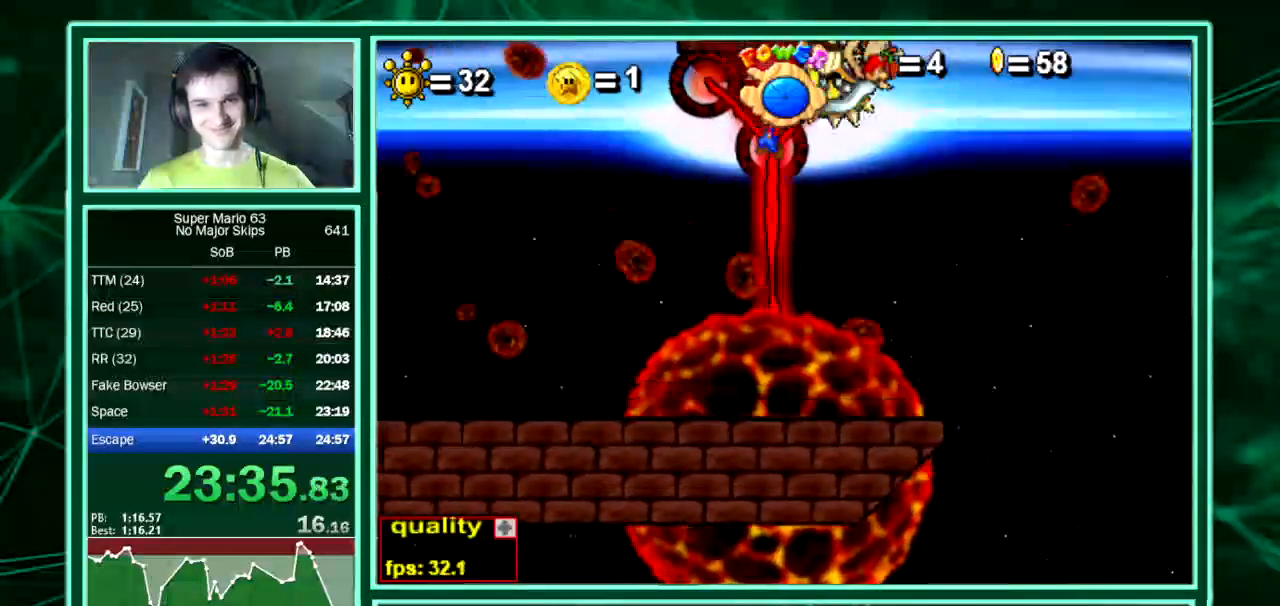
{"keys": [], "events": []}
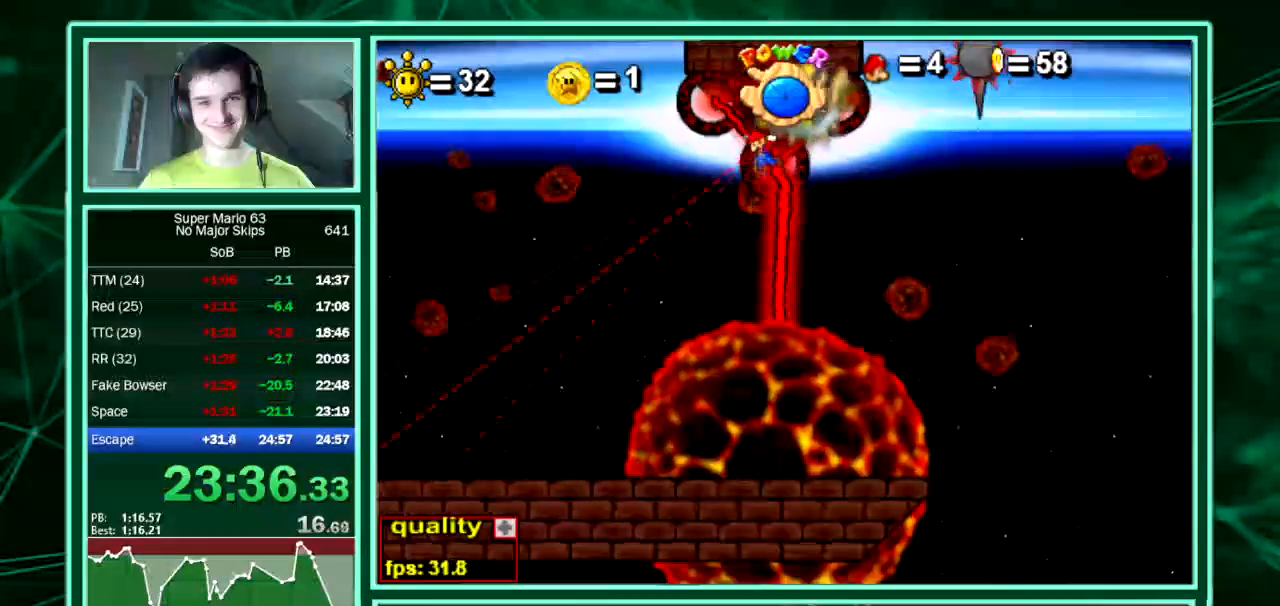
{"keys": [], "events": []}
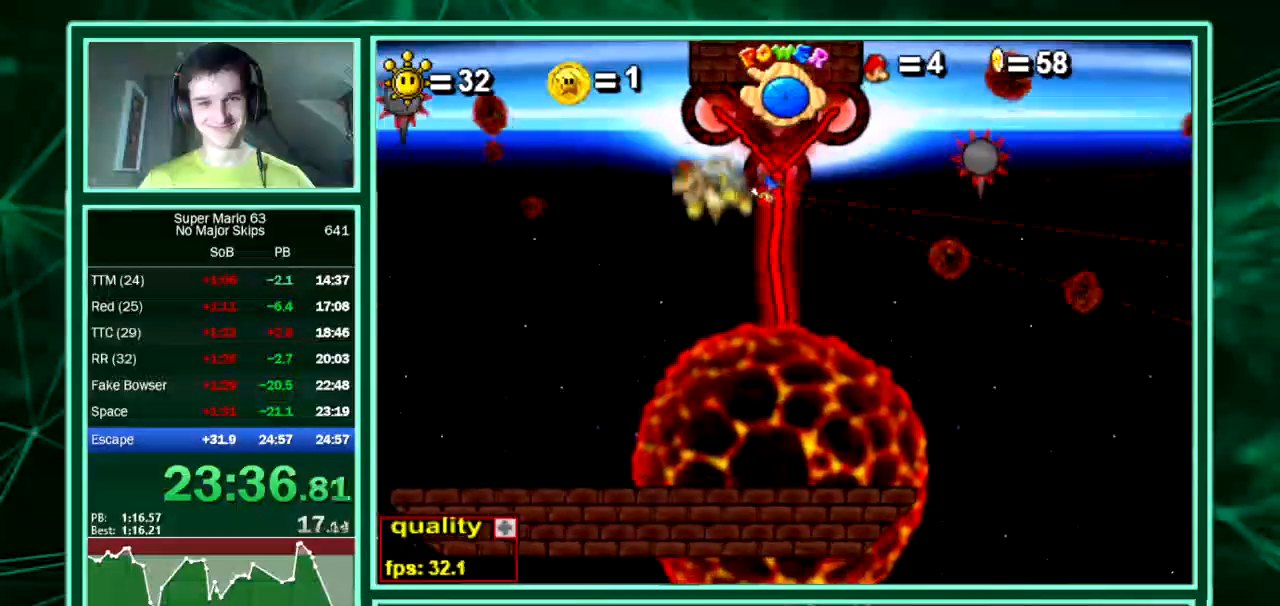
{"keys": ["down", "left"], "events": [[101, "left", "down"], [471, "down", "down"]]}
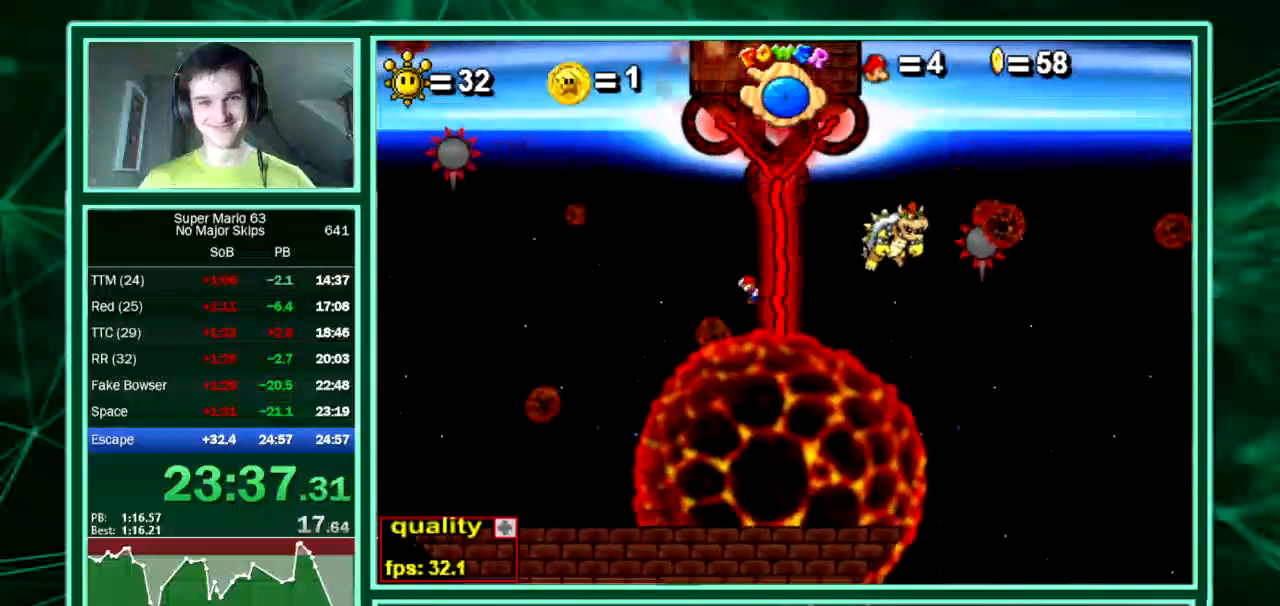
{"keys": ["left"], "events": [[168, "down", "up"]]}
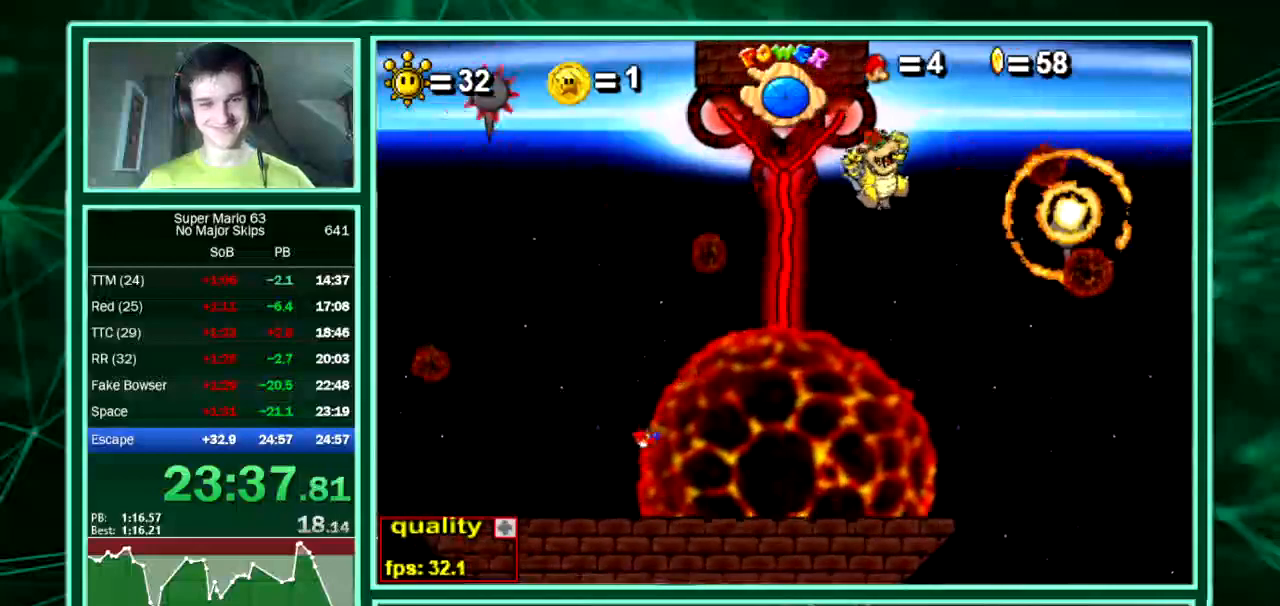
{"keys": ["left"], "events": [[134, "up", "down"], [336, "up", "up"]]}
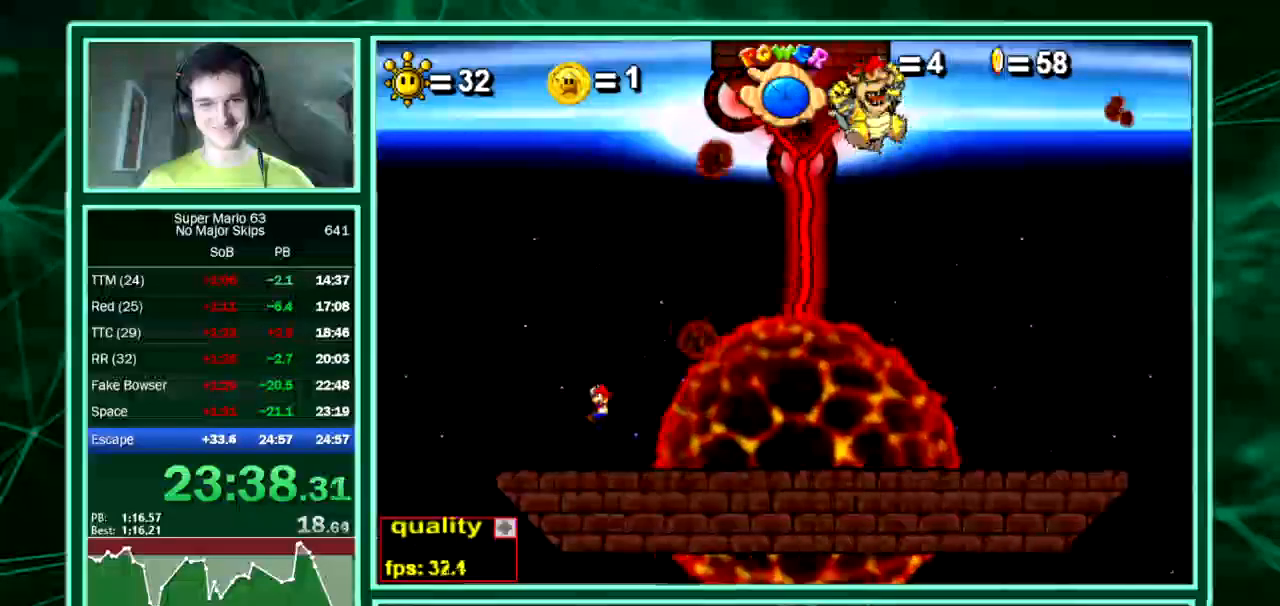
{"keys": [], "events": [[168, "left", "up"], [168, "right", "down"], [303, "right", "up"]]}
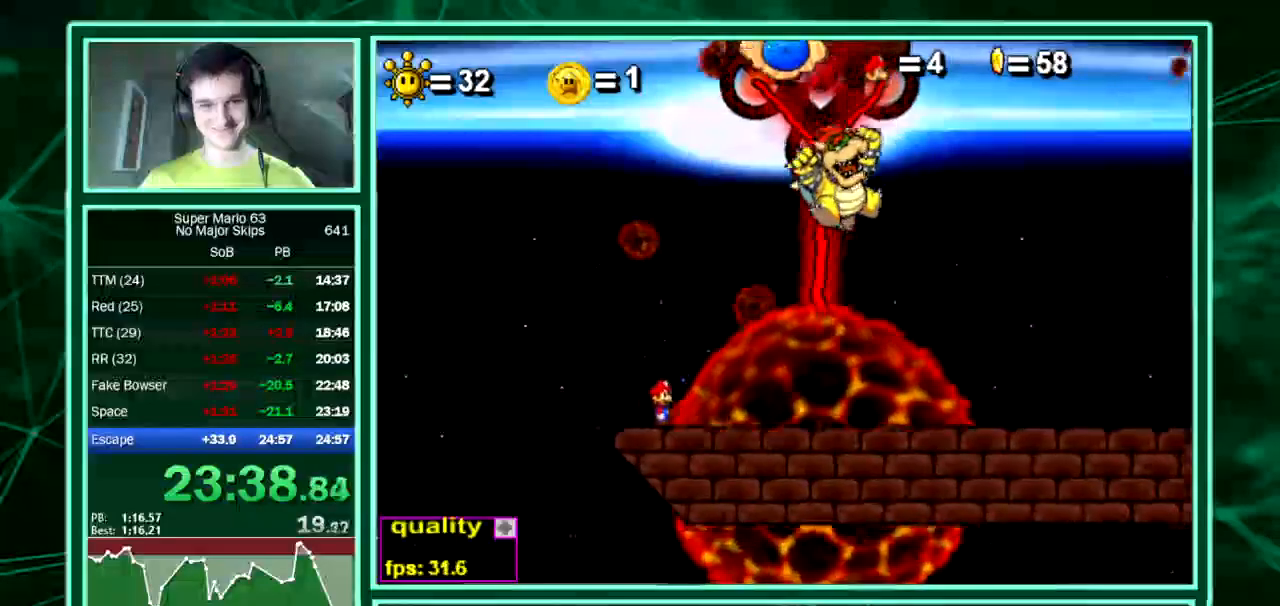
{"keys": ["down"], "events": [[100, "left", "down"], [168, "right", "down"], [235, "left", "up"], [268, "right", "up"], [403, "down", "down"]]}
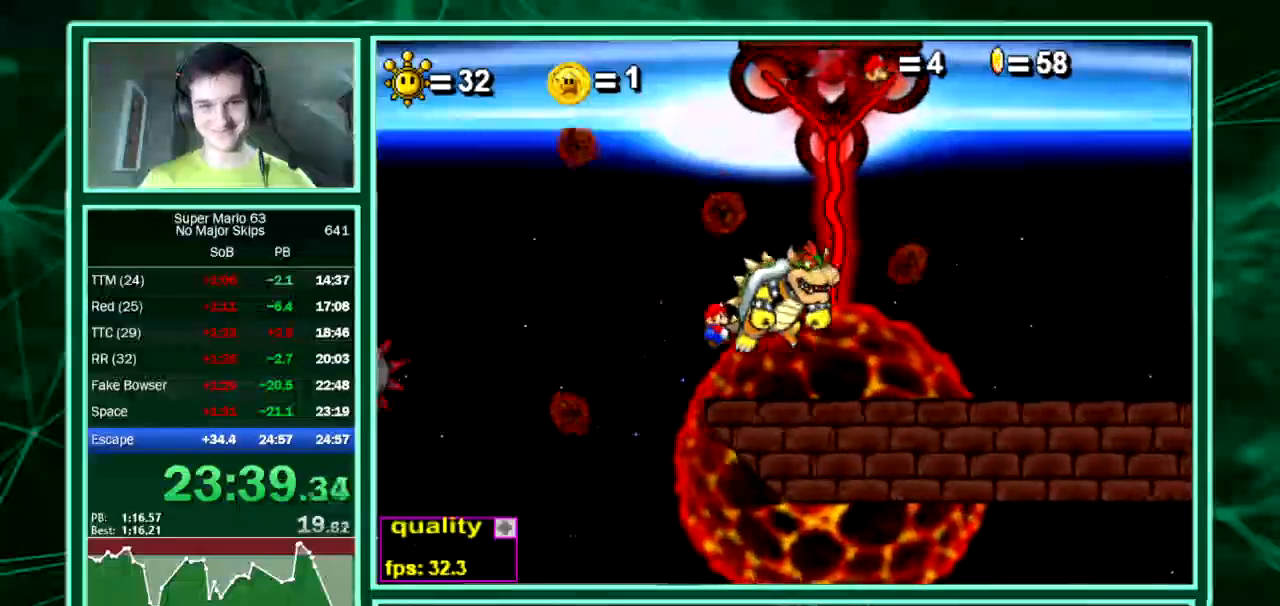
{"keys": [], "events": [[202, "down", "up"]]}
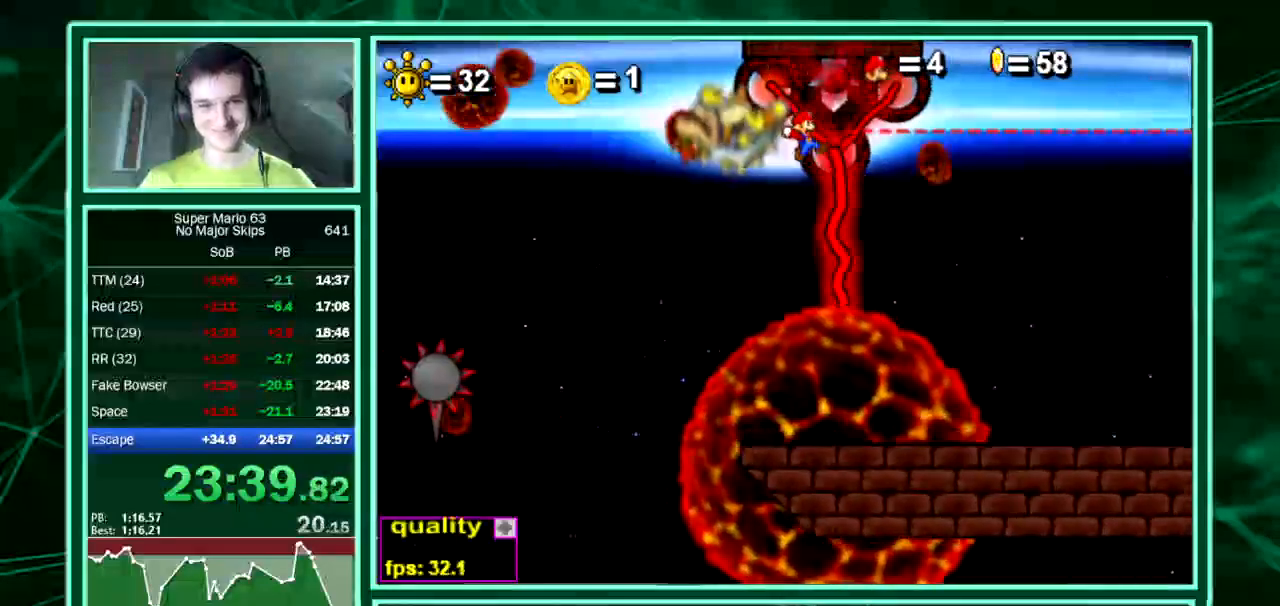
{"keys": [], "events": []}
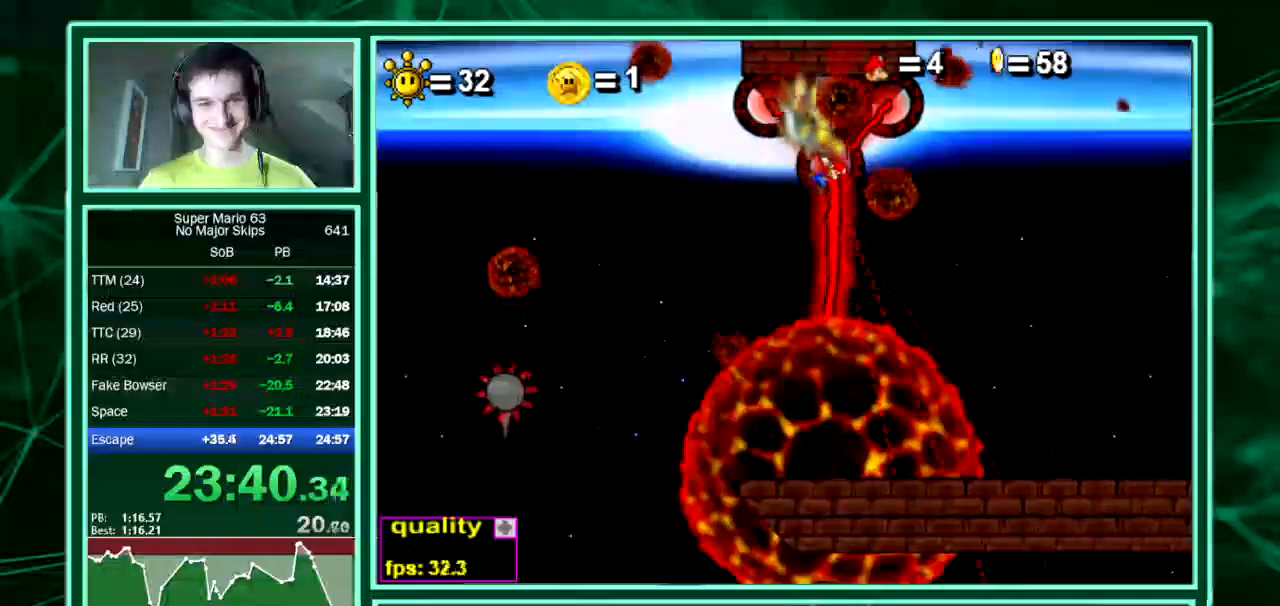
{"keys": ["right"], "events": [[337, "right", "down"]]}
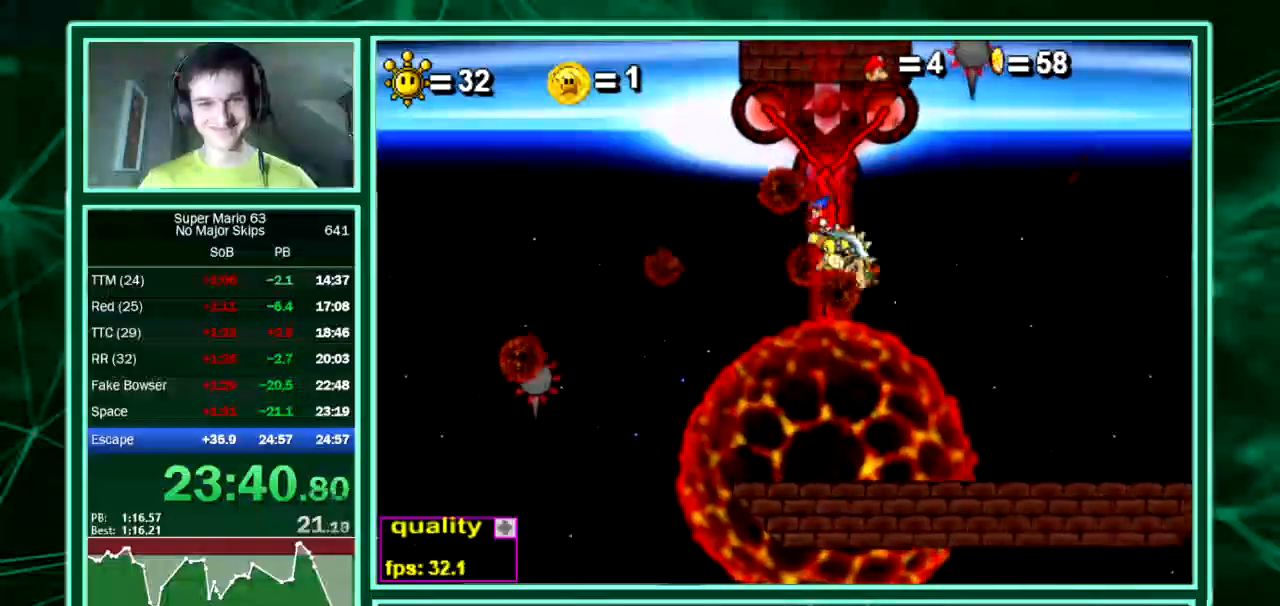
{"keys": ["right"], "events": []}
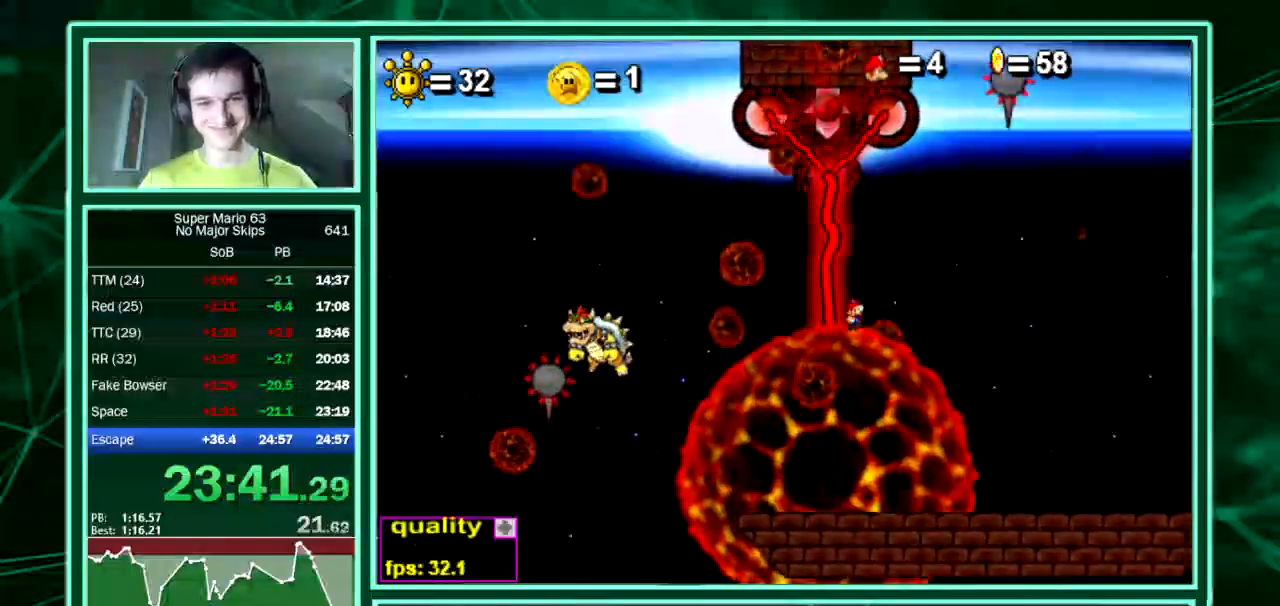
{"keys": [], "events": [[471, "right", "up"]]}
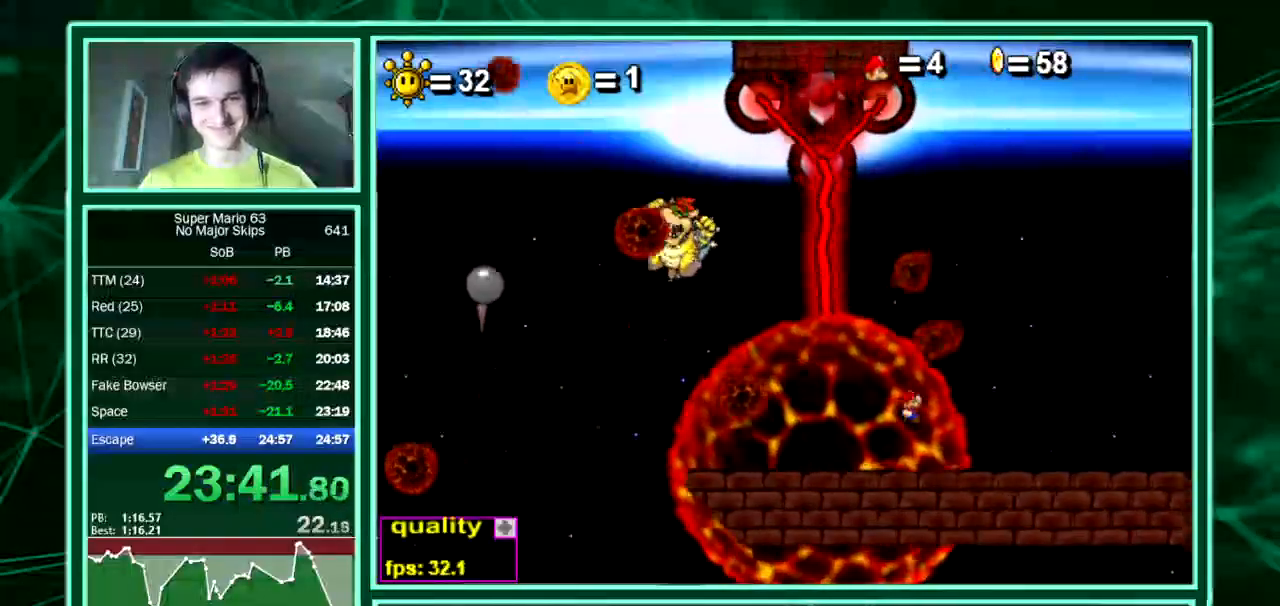
{"keys": ["right"], "events": [[33, "left", "down"], [67, "right", "down"], [134, "left", "up"]]}
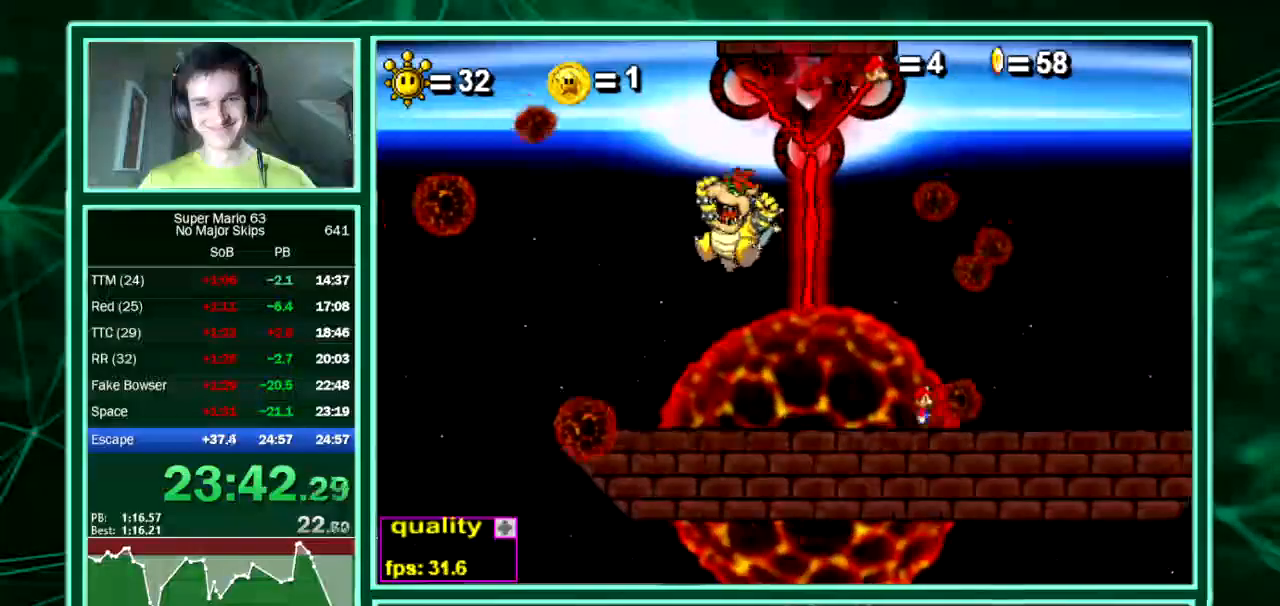
{"keys": ["down", "left"], "events": [[134, "right", "up"], [302, "left", "down"], [403, "down", "down"]]}
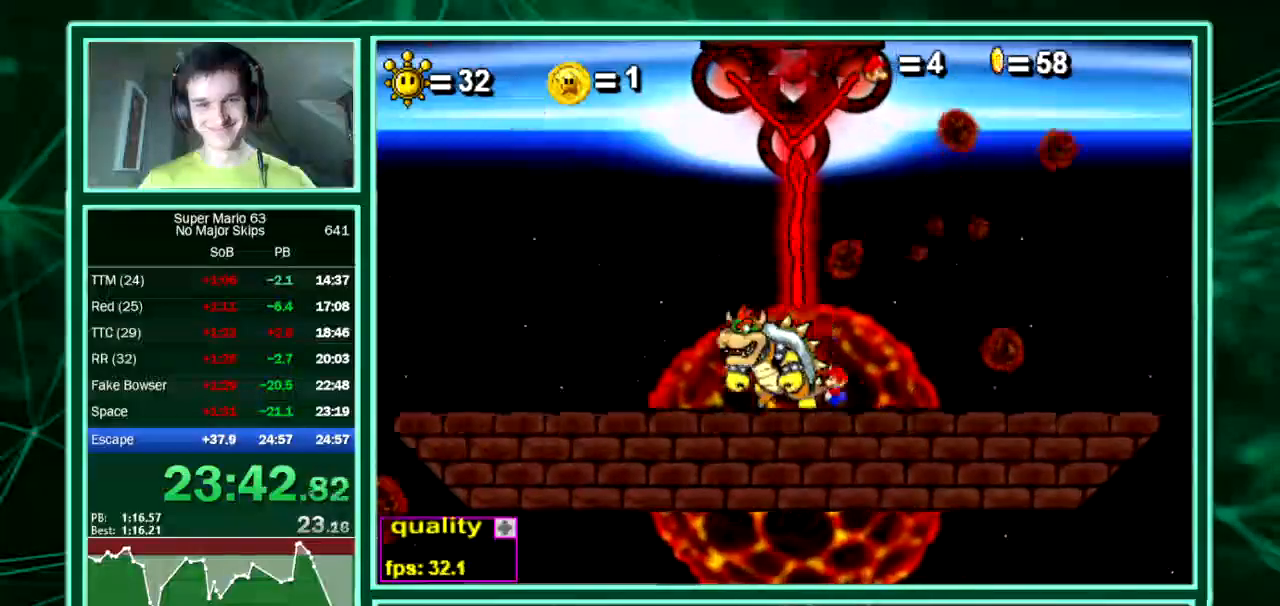
{"keys": [], "events": [[135, "down", "up"], [135, "left", "up"]]}